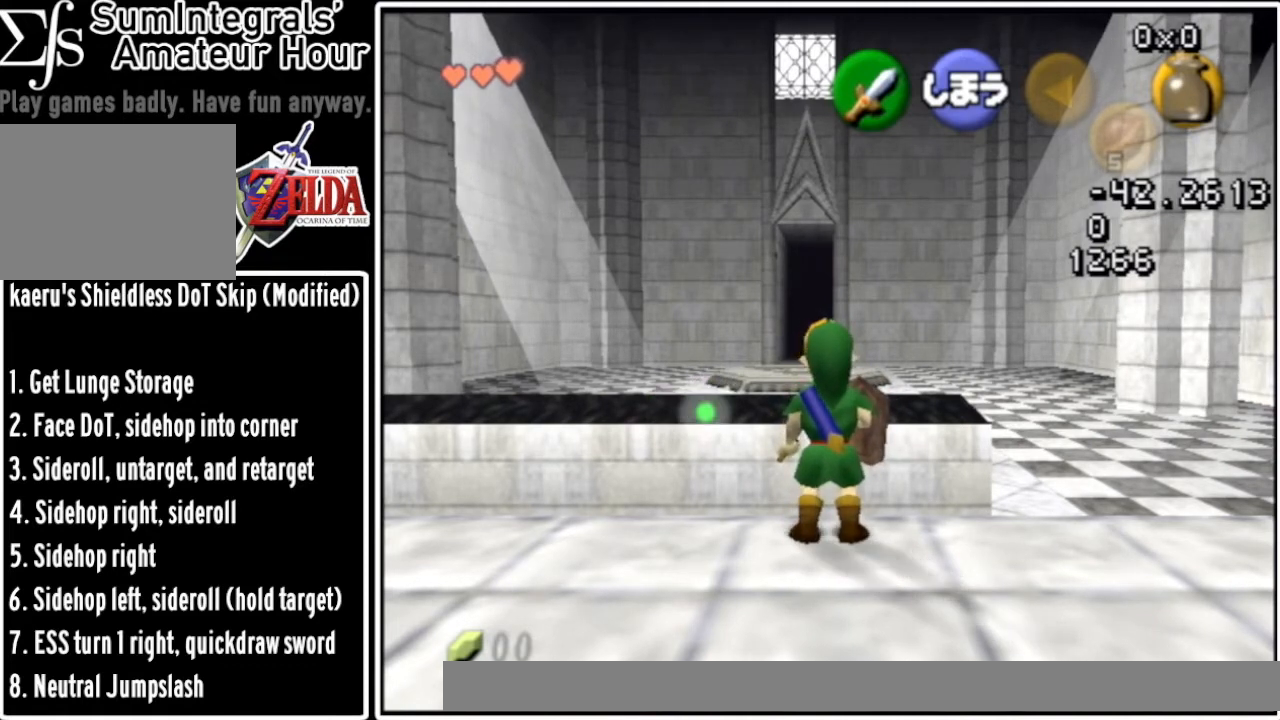
Gameplay with a controller (Nintendo layout); each line is a JSON object with the inputs held at the frame after it. "events" lists button and stick changes between this image and that frame as [ms after this image, input, new state], when the widget could be followed in between. Not read: L3 R3.
{"buttons": [], "left_stick": "down", "events": [[433, "left_stick", "down"]]}
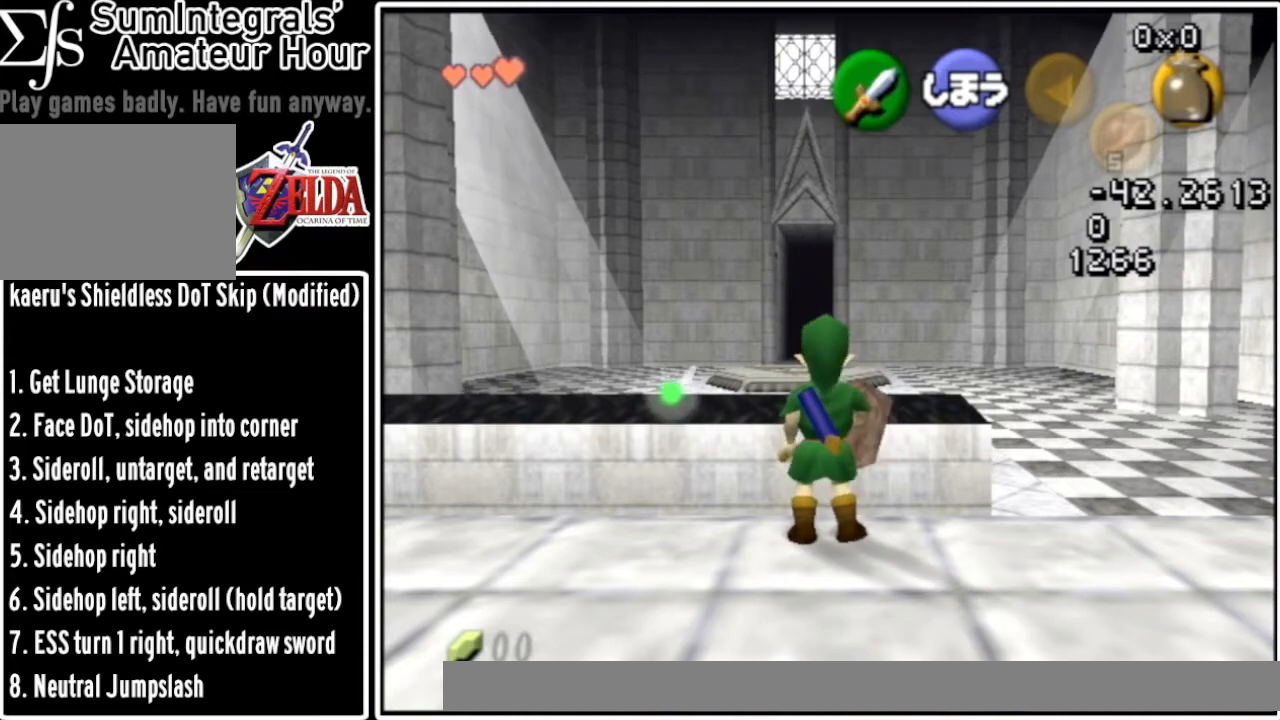
{"buttons": [], "left_stick": "down", "events": []}
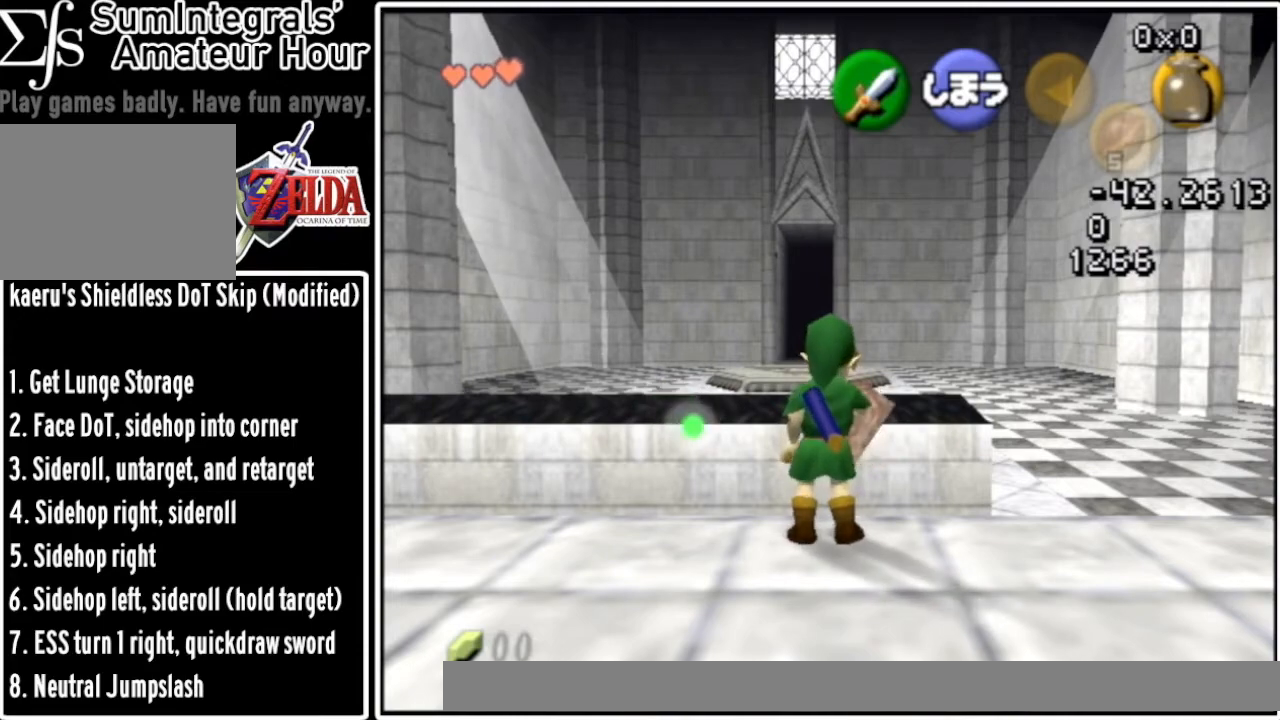
{"buttons": [], "left_stick": "down", "events": []}
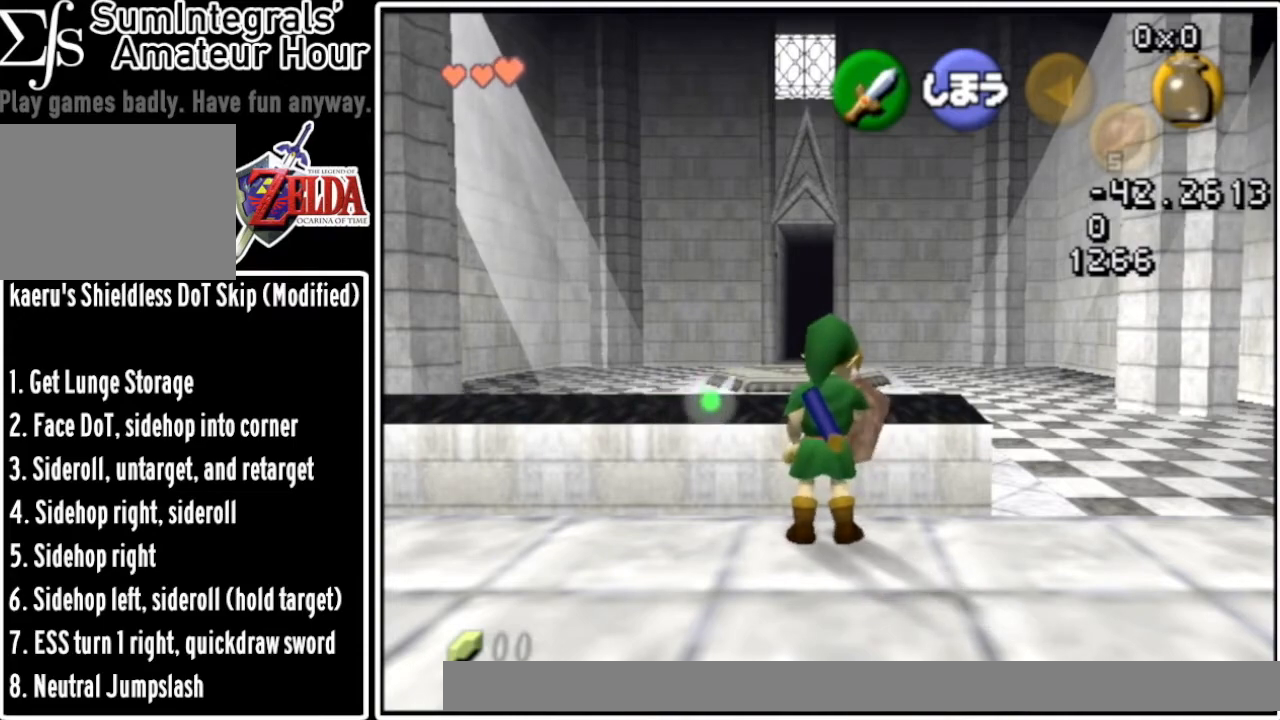
{"buttons": [], "left_stick": "center", "events": [[334, "left_stick", "center"], [401, "left_stick", "down"], [501, "left_stick", "center"]]}
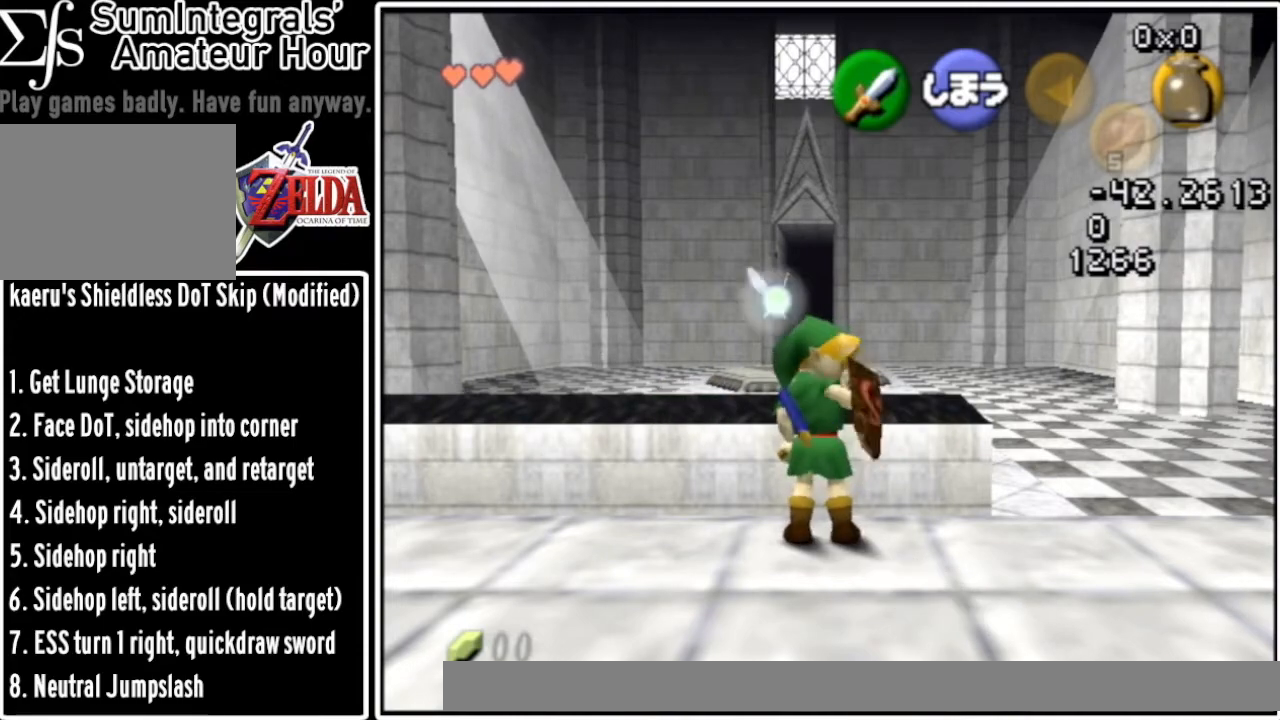
{"buttons": [], "left_stick": "center", "events": []}
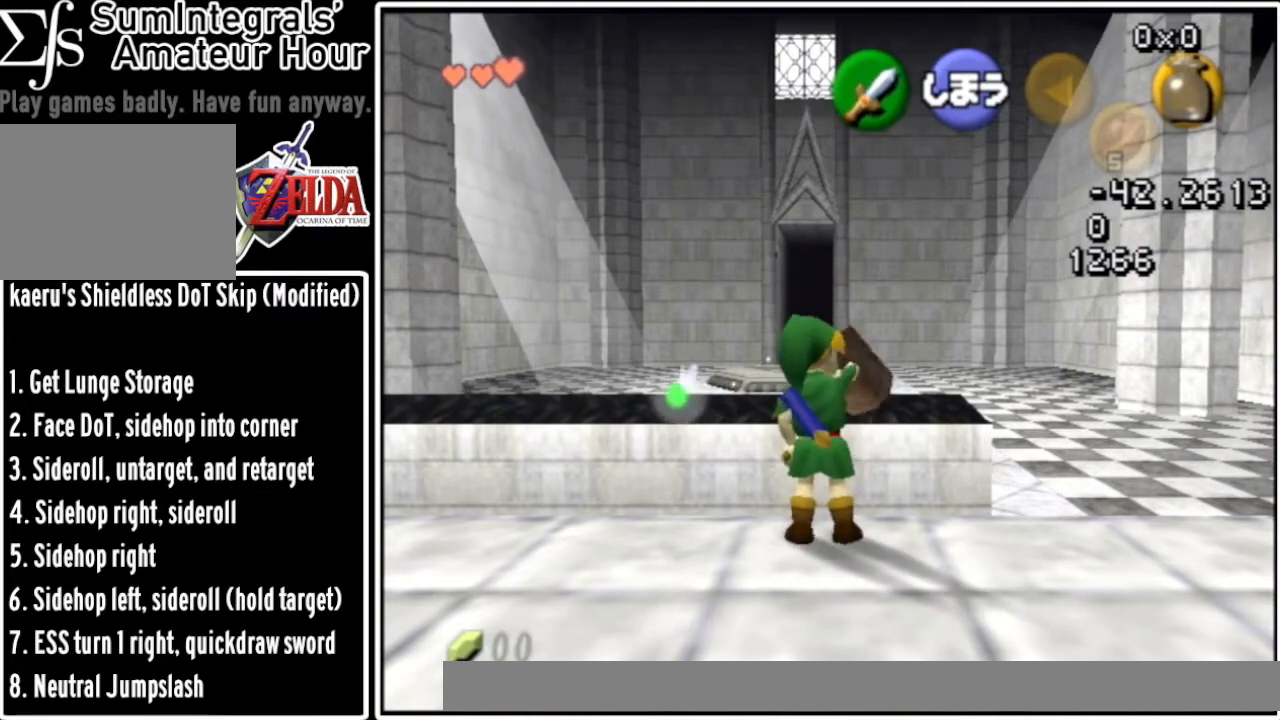
{"buttons": [], "left_stick": "down-right", "events": [[234, "left_stick", "down-left"], [467, "left_stick", "down-right"]]}
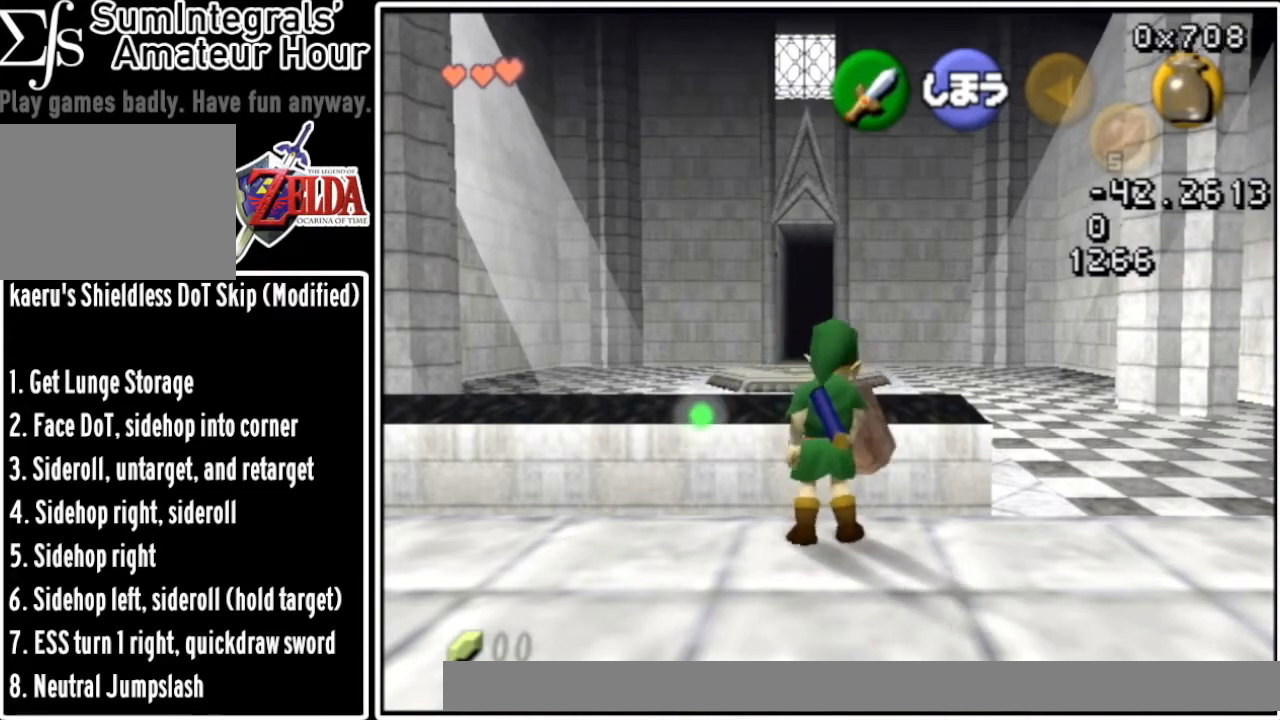
{"buttons": [], "left_stick": "down-right", "events": []}
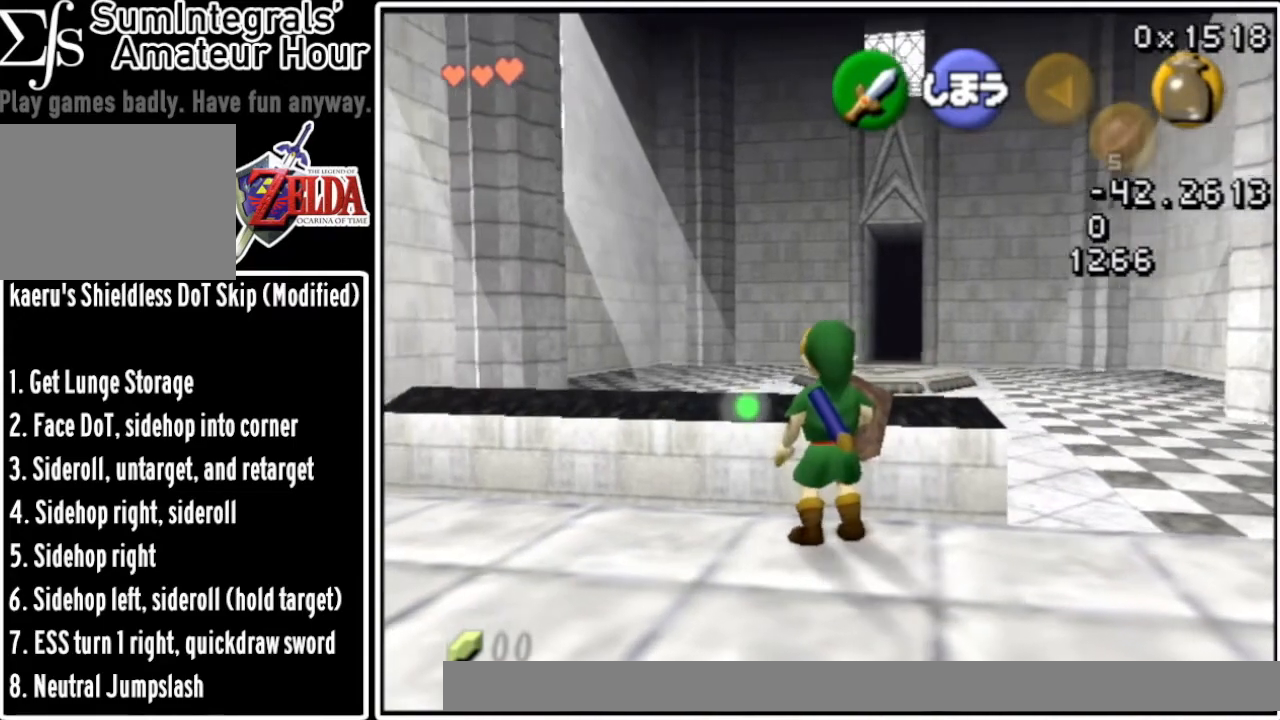
{"buttons": ["Z"], "left_stick": "down", "events": [[300, "Z", "down"], [334, "left_stick", "up-right"], [401, "A", "down"], [434, "left_stick", "down"], [501, "A", "up"]]}
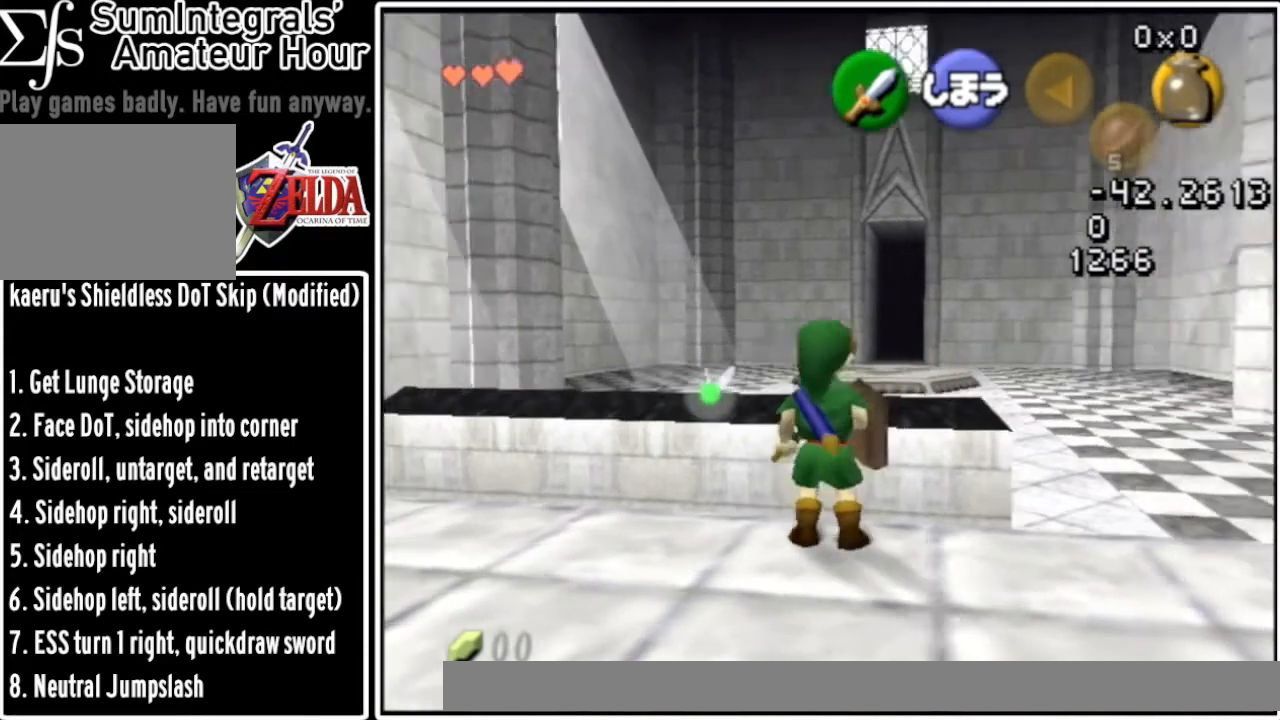
{"buttons": ["Z"], "left_stick": "down-left", "events": [[33, "left_stick", "down-left"]]}
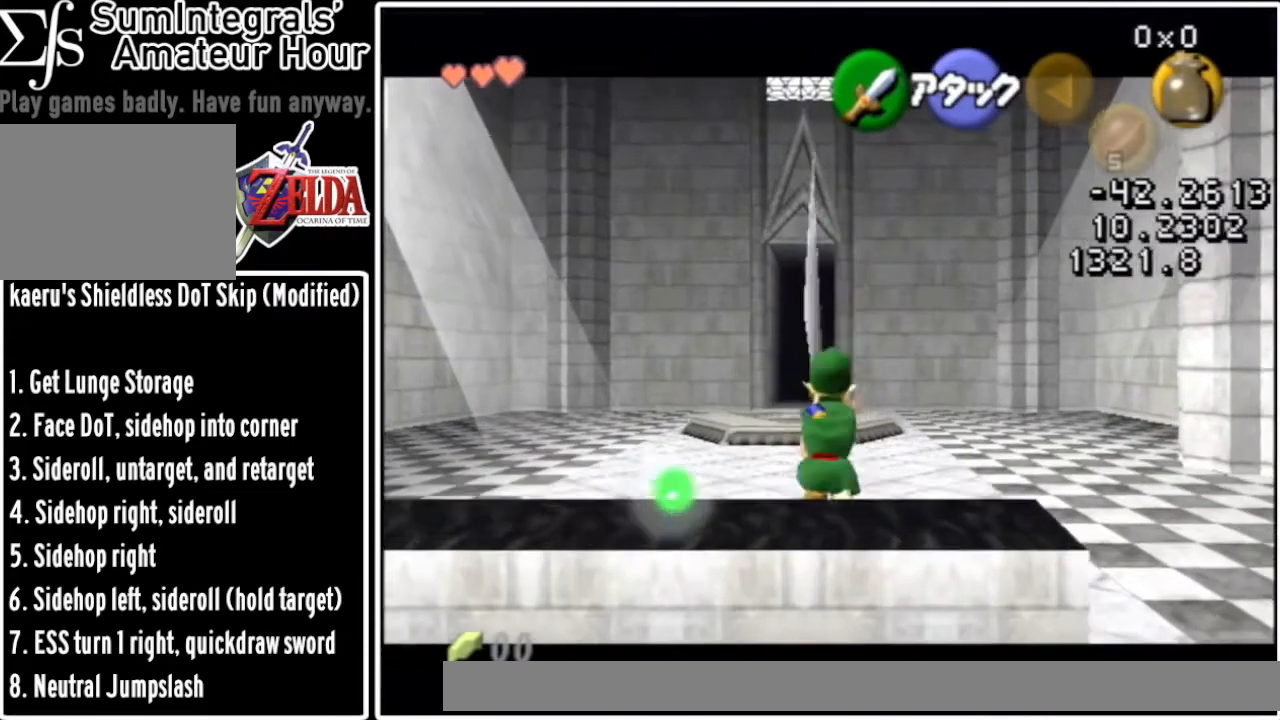
{"buttons": [], "left_stick": "down-left", "events": [[100, "Z", "up"]]}
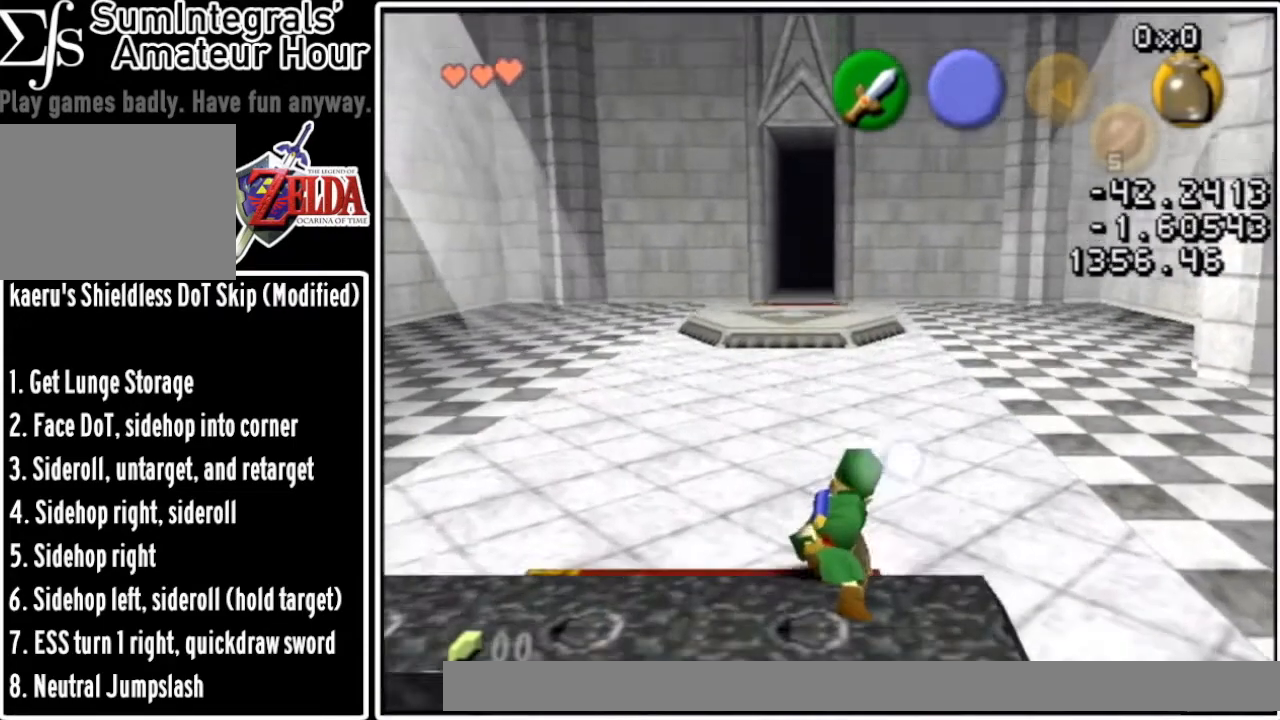
{"buttons": [], "left_stick": "down-left", "events": []}
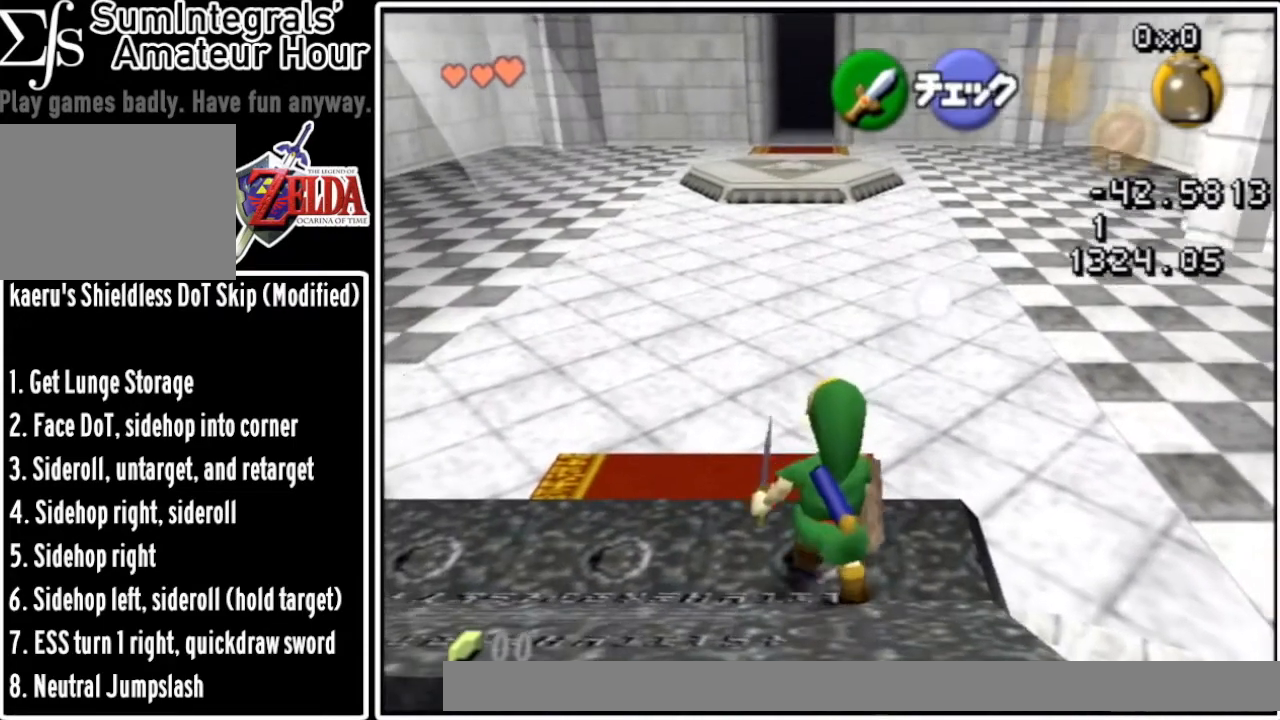
{"buttons": [], "left_stick": "down-right", "events": [[100, "Z", "down"], [134, "left_stick", "down-right"], [367, "Z", "up"]]}
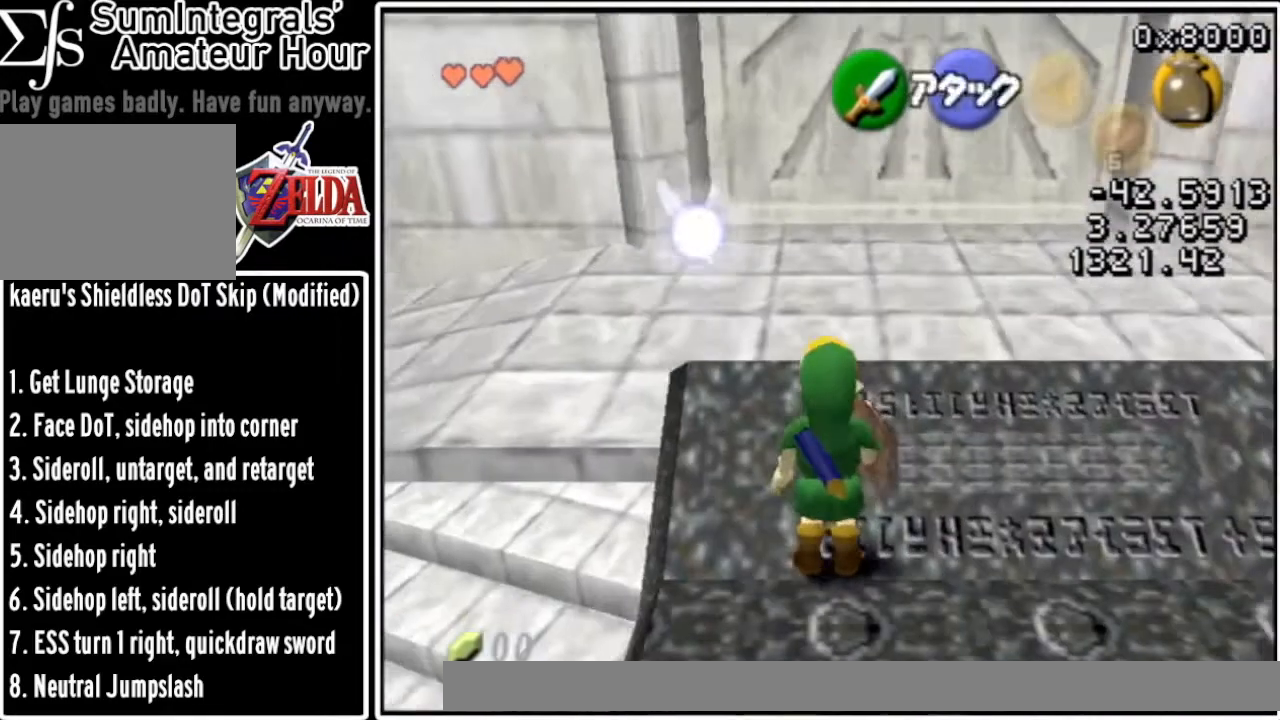
{"buttons": [], "left_stick": "up-right", "events": [[33, "left_stick", "up-right"]]}
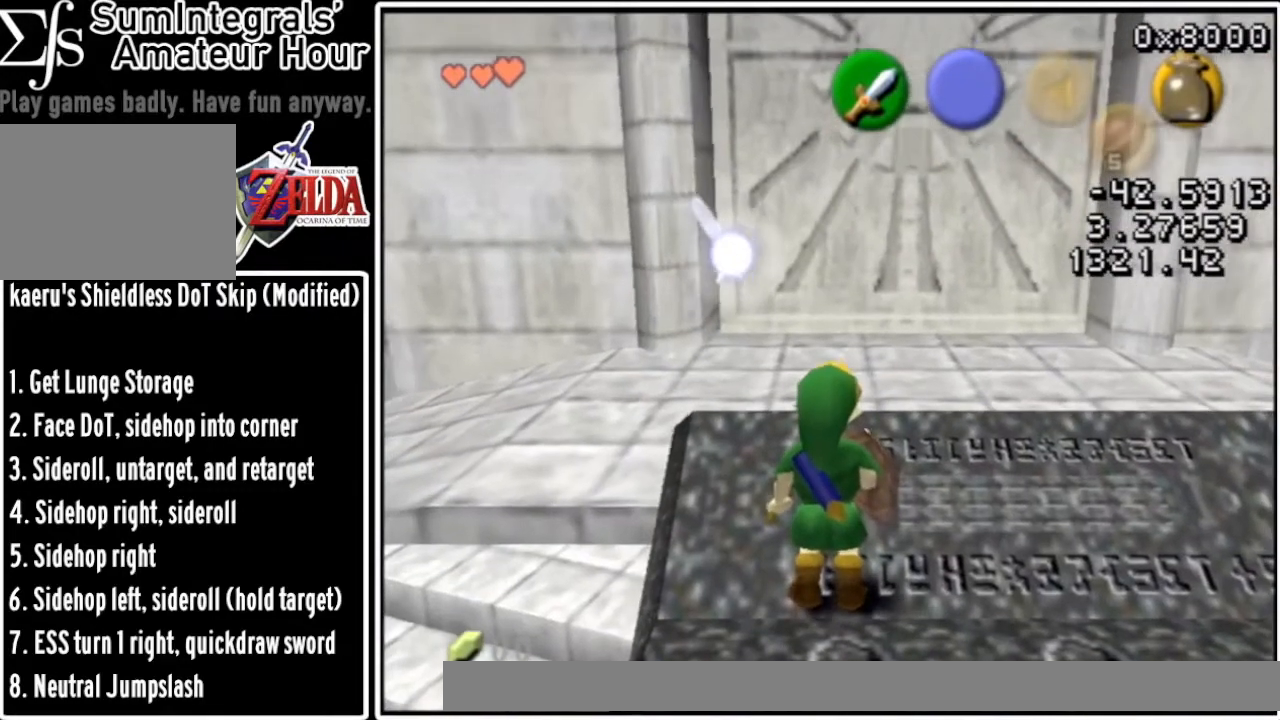
{"buttons": [], "left_stick": "up", "events": [[134, "left_stick", "up-left"], [434, "left_stick", "up"]]}
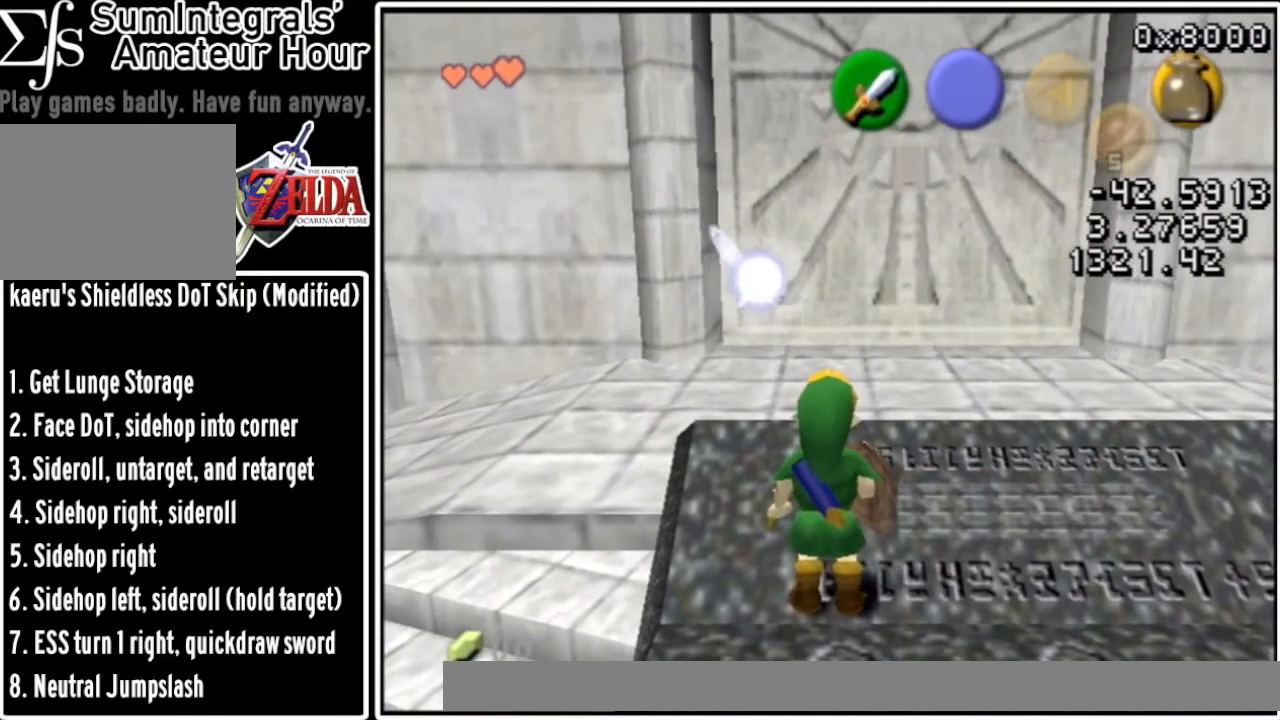
{"buttons": [], "left_stick": "up", "events": []}
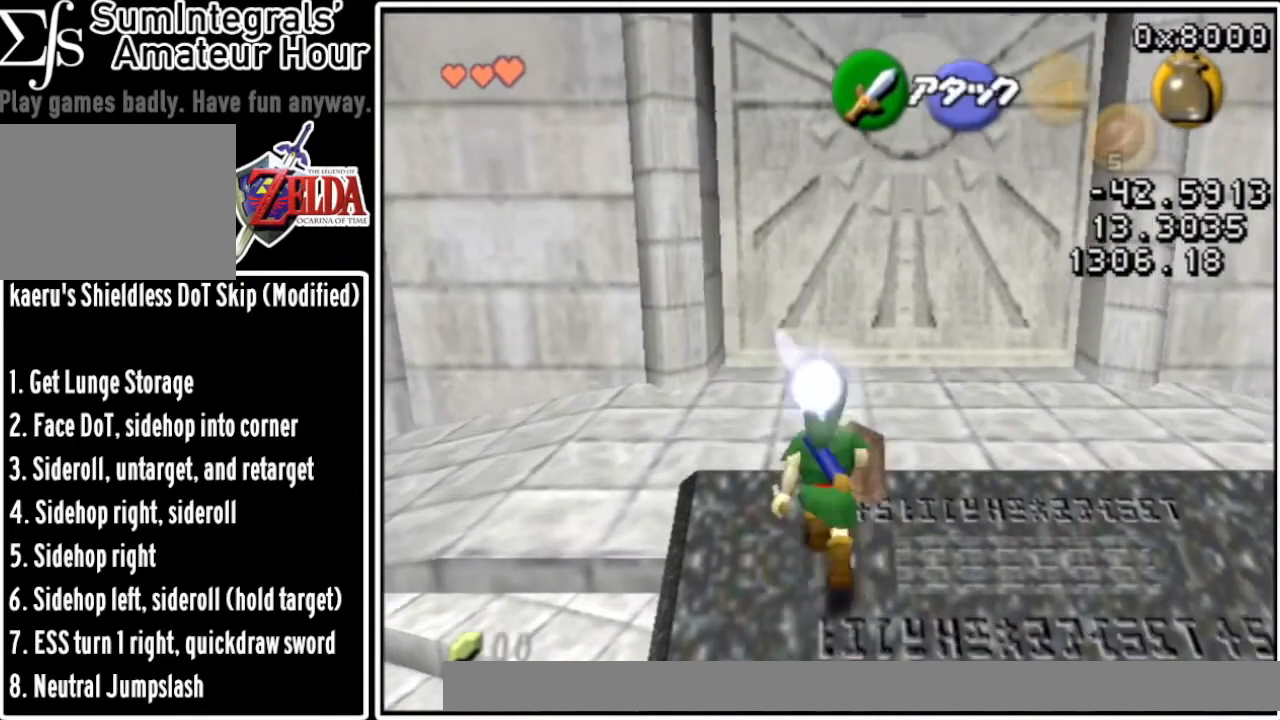
{"buttons": [], "left_stick": "up", "events": []}
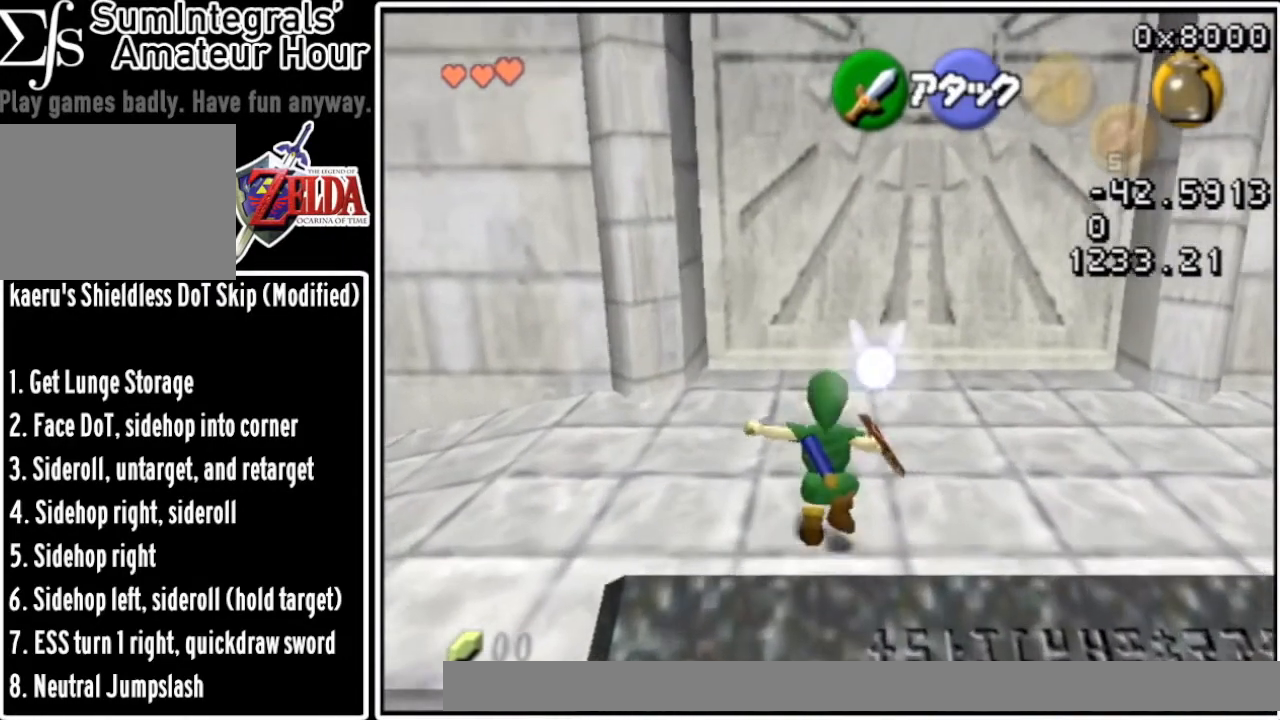
{"buttons": [], "left_stick": "up", "events": []}
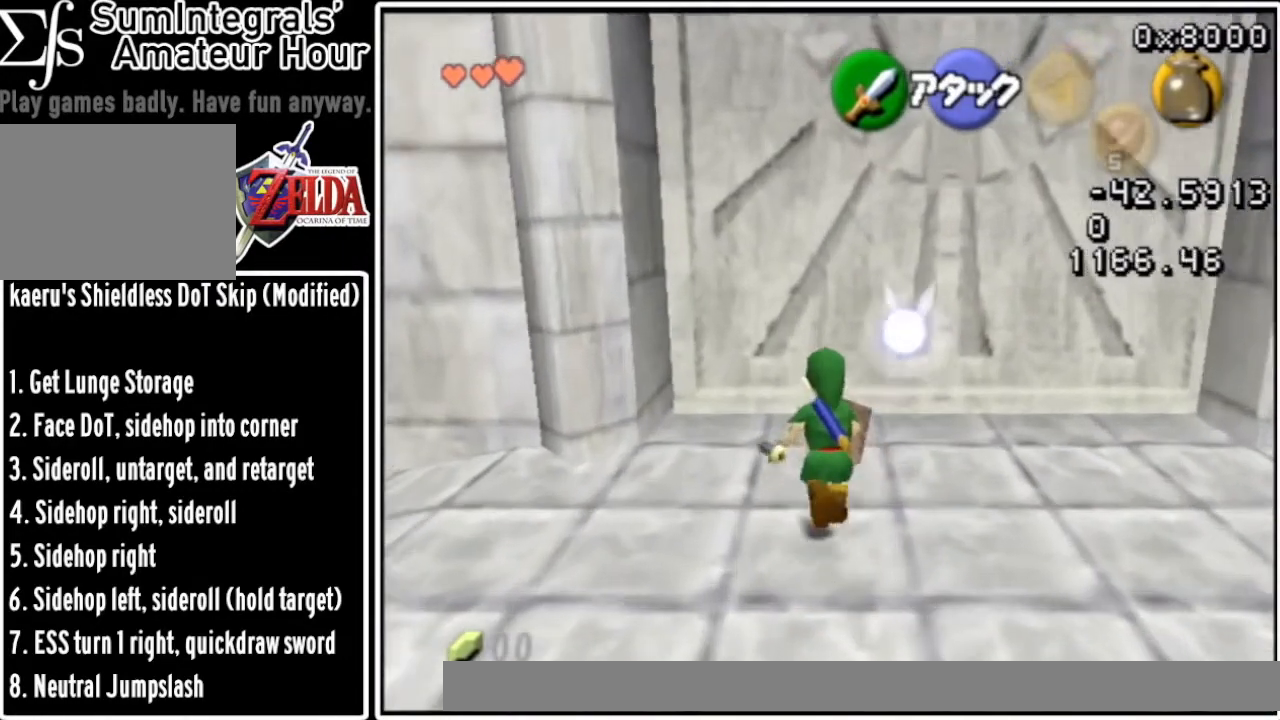
{"buttons": [], "left_stick": "up", "events": []}
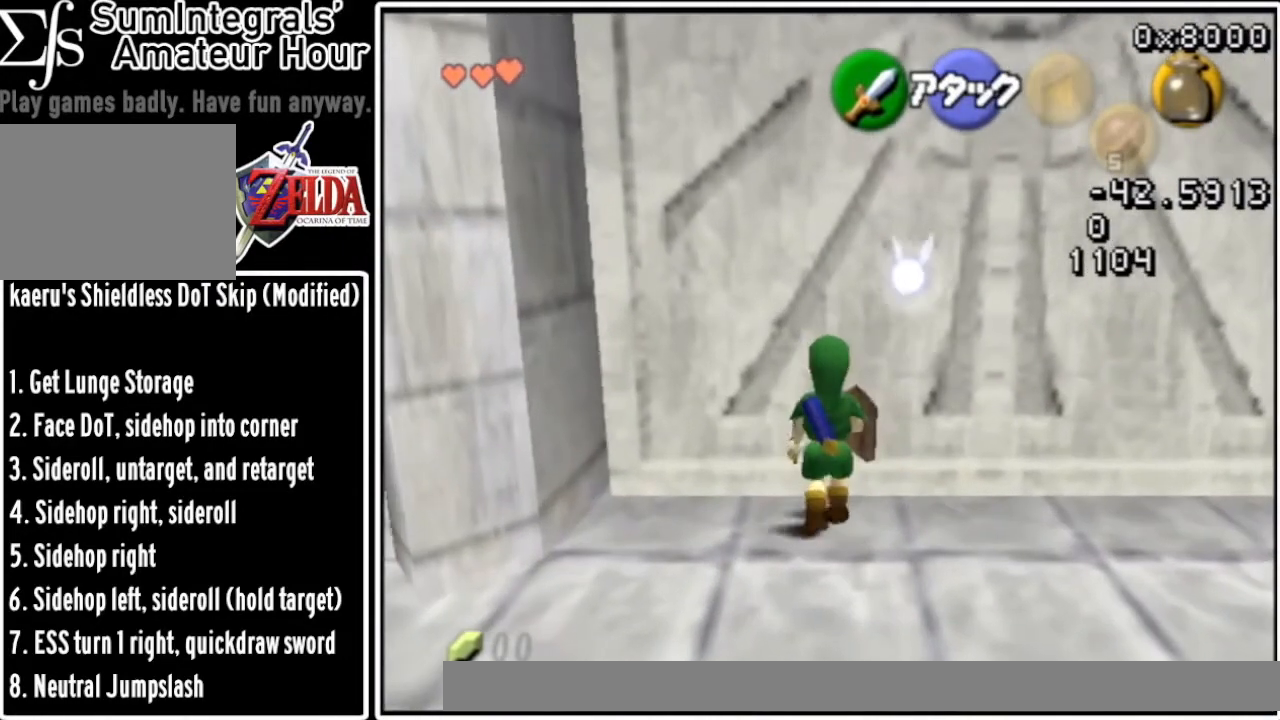
{"buttons": ["Z"], "left_stick": "down", "events": [[33, "Z", "down"], [133, "left_stick", "down"]]}
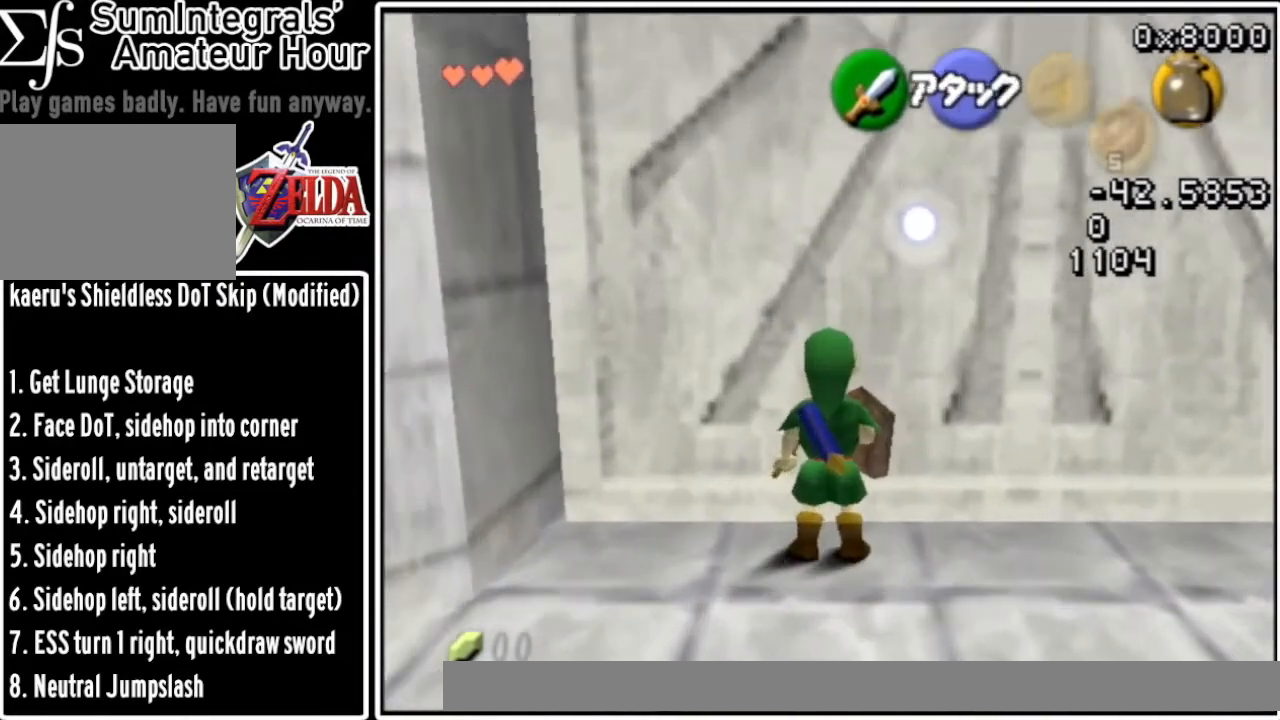
{"buttons": ["Z"], "left_stick": "down", "events": []}
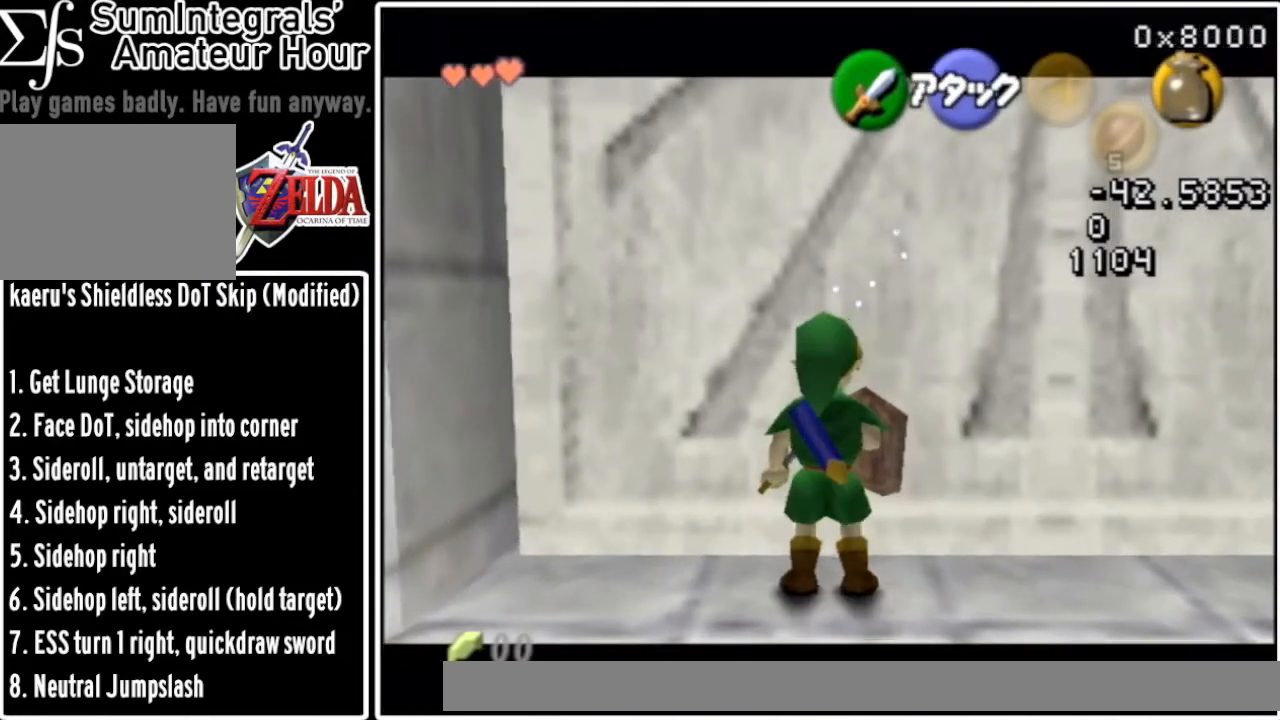
{"buttons": ["Z"], "left_stick": "down", "events": [[100, "left_stick", "down-left"], [267, "left_stick", "down"], [300, "A", "down"], [433, "A", "up"]]}
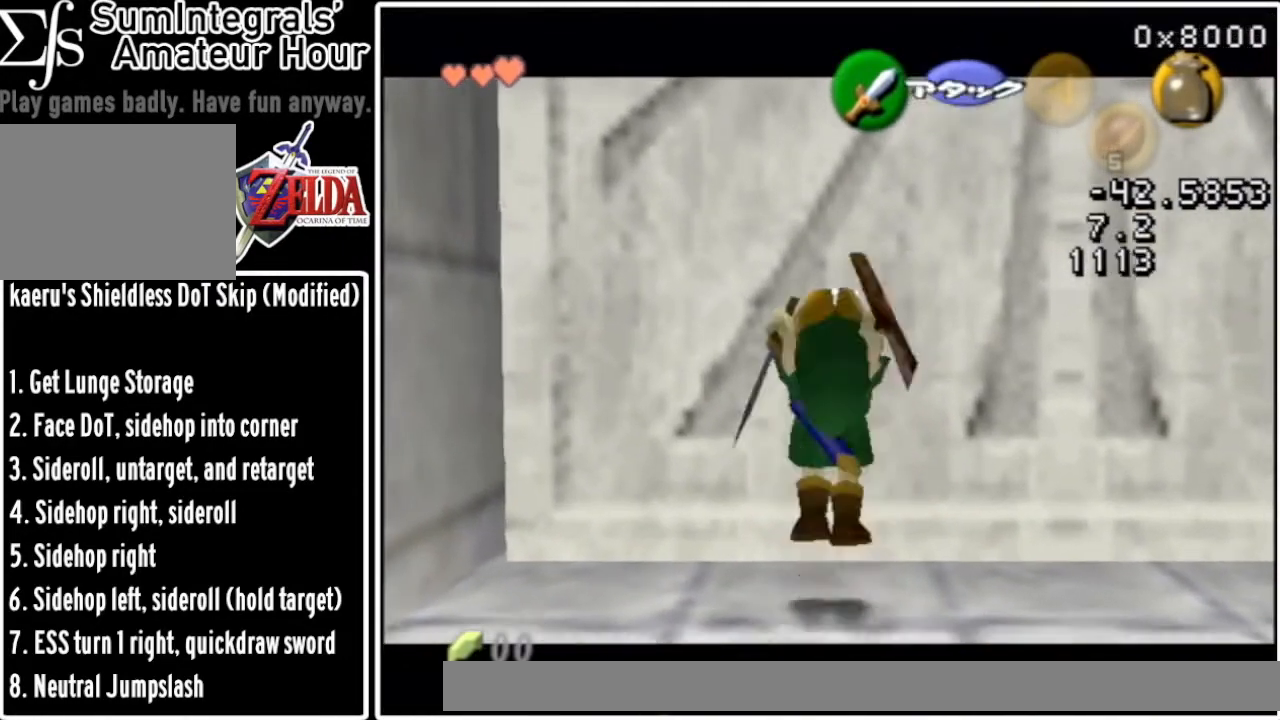
{"buttons": ["A", "Z"], "left_stick": "down-left", "events": [[34, "left_stick", "center"], [467, "left_stick", "down-left"], [501, "A", "down"]]}
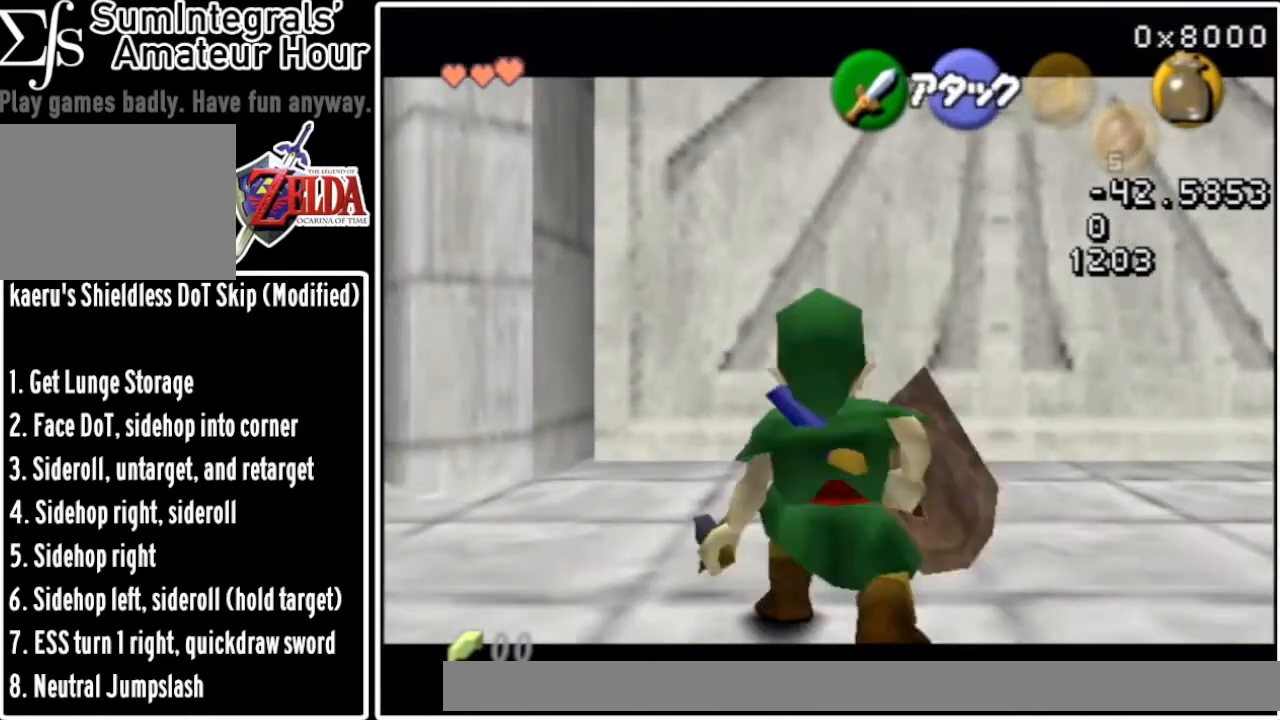
{"buttons": ["Z"], "left_stick": "center", "events": [[166, "A", "up"], [166, "left_stick", "center"]]}
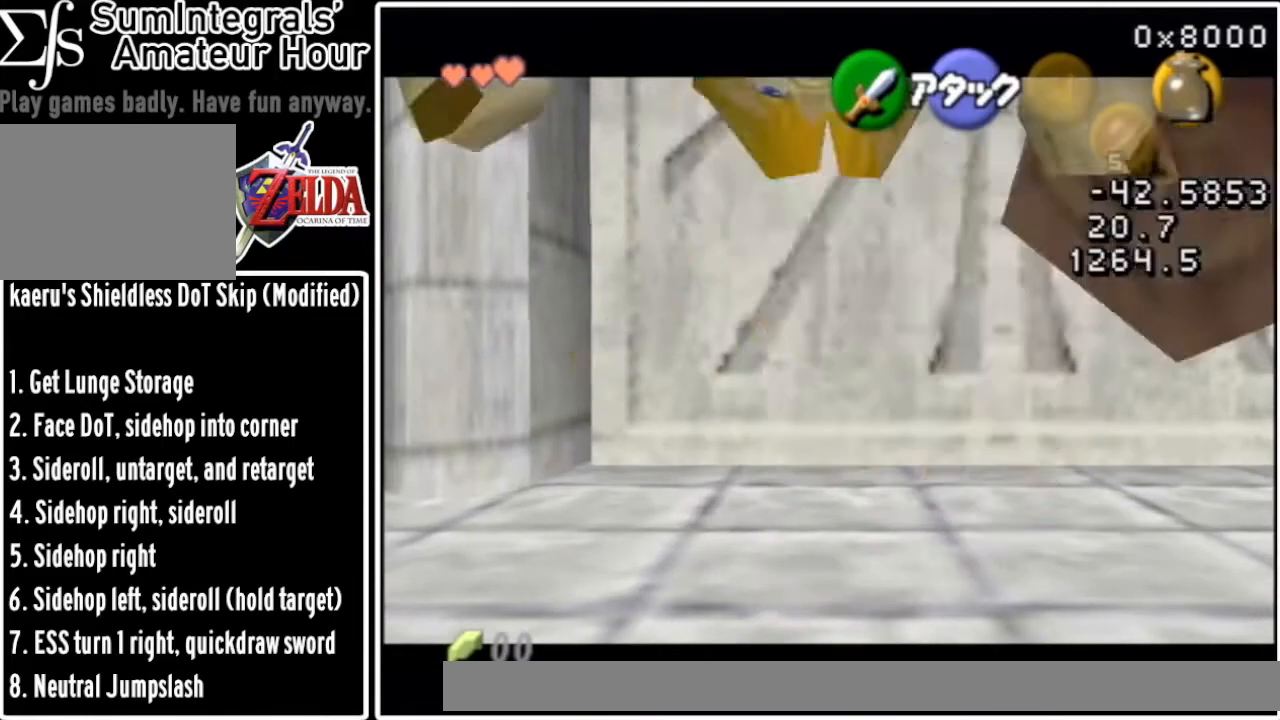
{"buttons": [], "left_stick": "center", "events": [[401, "Z", "up"]]}
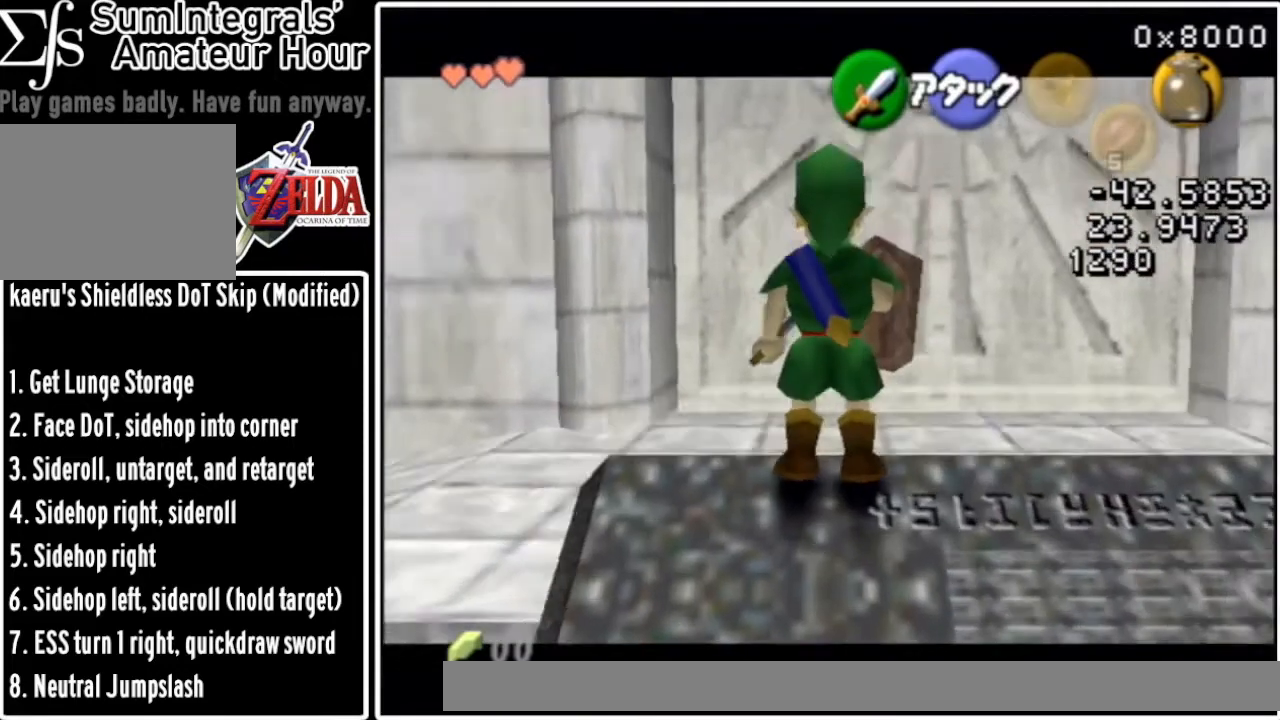
{"buttons": [], "left_stick": "up", "events": [[367, "left_stick", "up"]]}
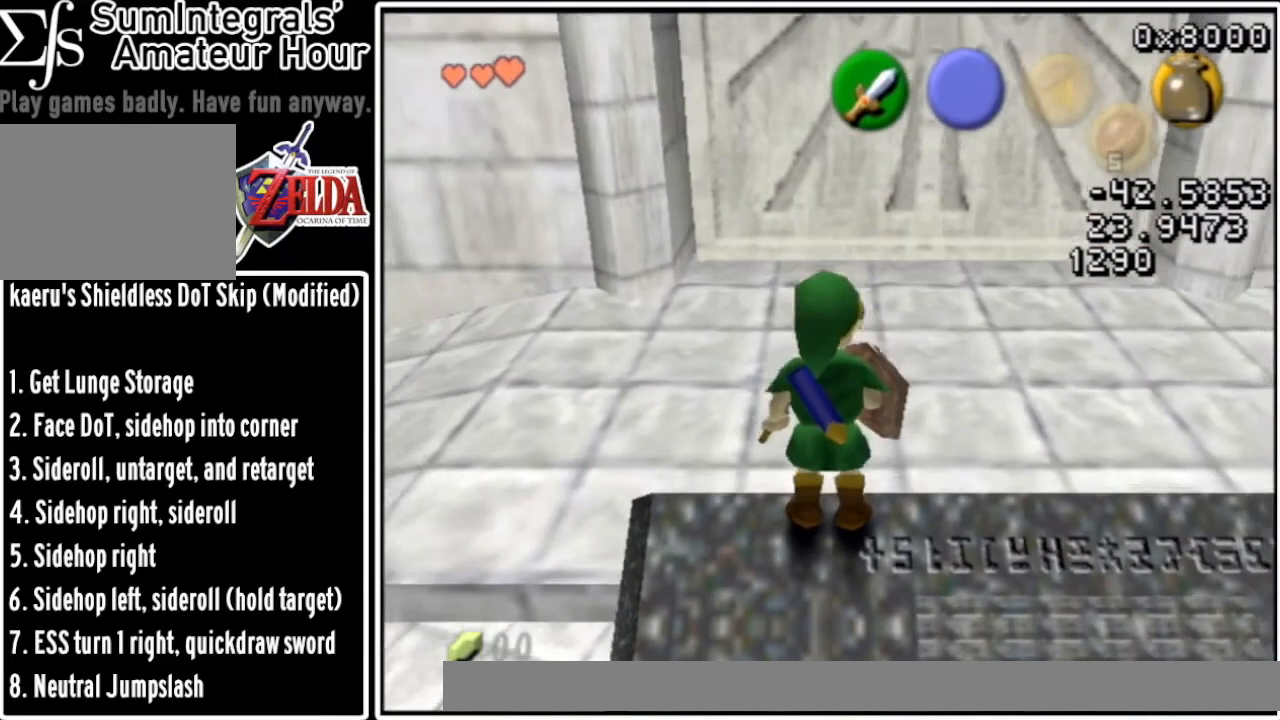
{"buttons": [], "left_stick": "up", "events": []}
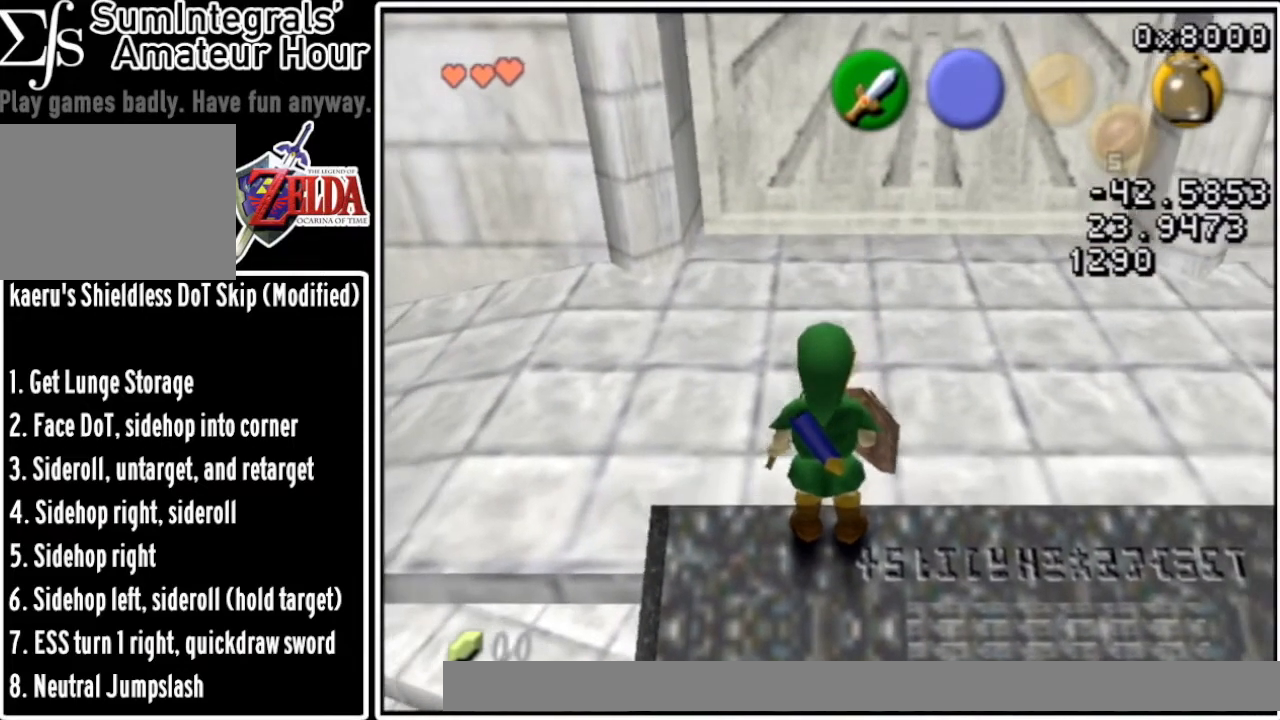
{"buttons": [], "left_stick": "up", "events": [[166, "left_stick", "center"], [233, "left_stick", "down"], [500, "left_stick", "up"]]}
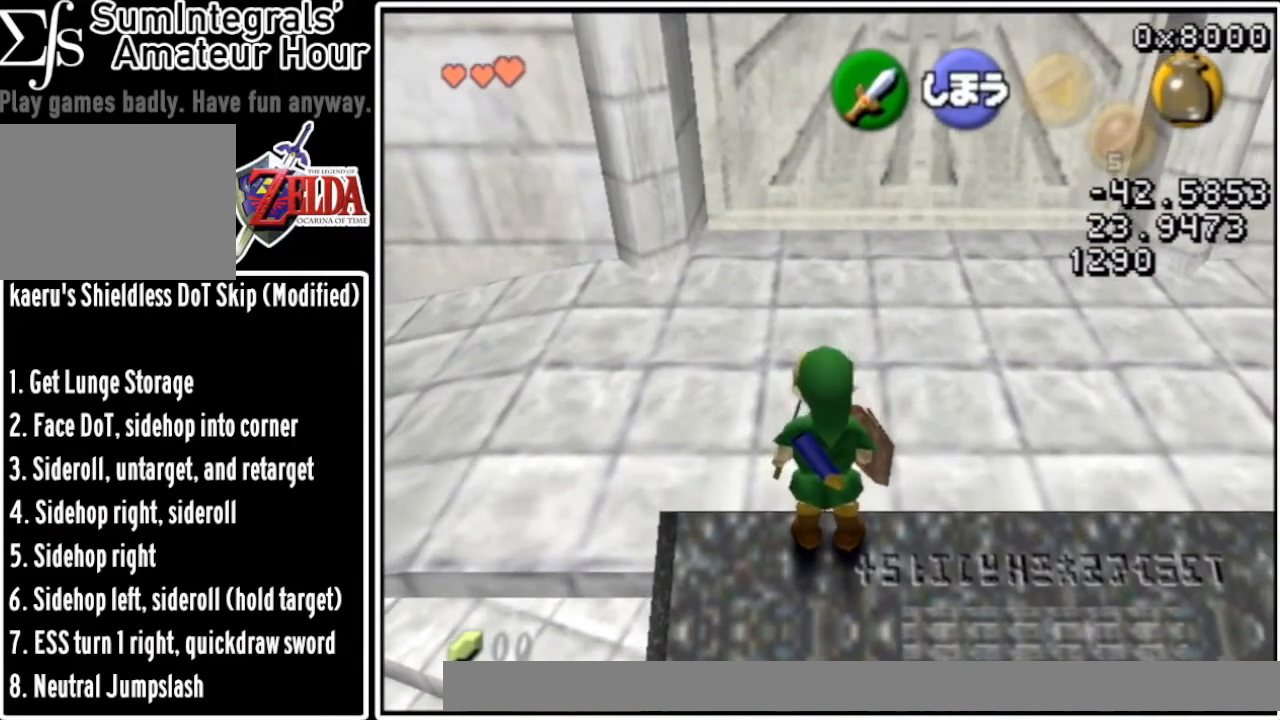
{"buttons": [], "left_stick": "up", "events": [[367, "B", "down"], [467, "B", "up"]]}
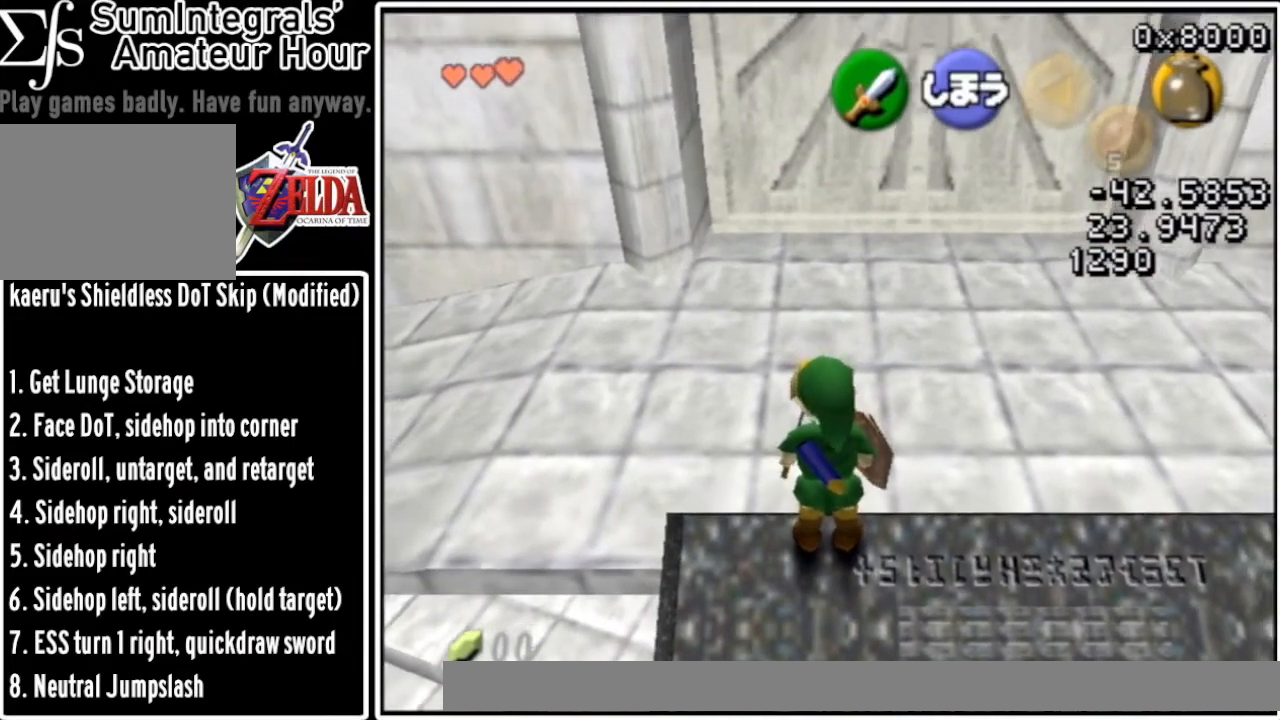
{"buttons": [], "left_stick": "center", "events": [[33, "left_stick", "center"]]}
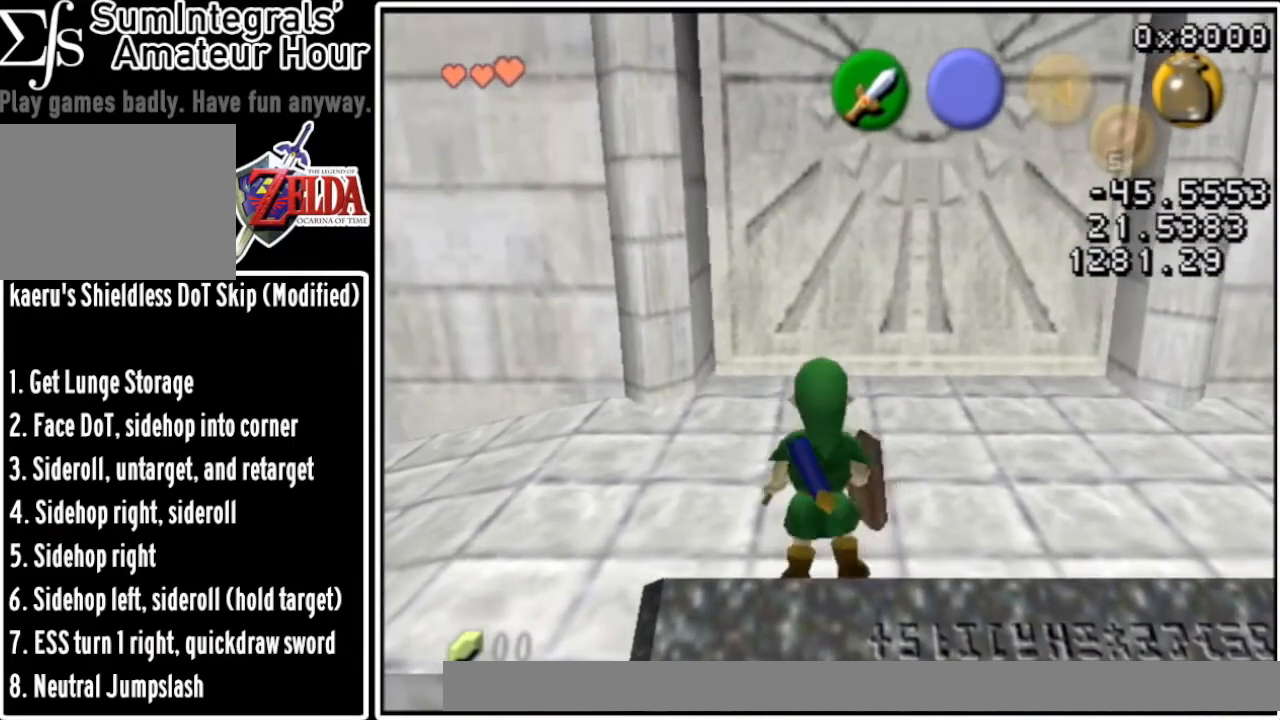
{"buttons": [], "left_stick": "down", "events": [[334, "left_stick", "down"]]}